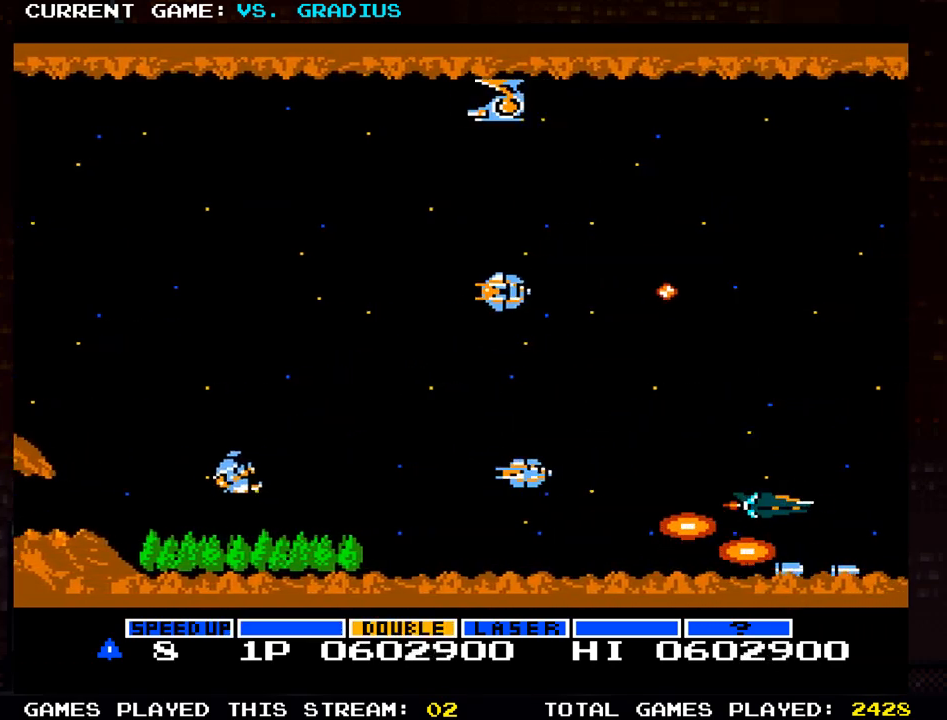
Gameplay with a controller (arcade stick); each line is a JSON object with the inputs held at the frame after it. "events" lists button and stick changes between this image and that frame as [ms after this image, input, new state], when the widget could be followed in between. Not read: L3 R3.
{"buttons": ["SQUARE"], "left_stick": "left", "events": [[50, "SQUARE", "up"], [50, "left_stick", "down"], [133, "SQUARE", "down"], [133, "left_stick", "left"], [217, "SQUARE", "up"], [300, "SQUARE", "down"], [383, "SQUARE", "up"], [467, "SQUARE", "down"]]}
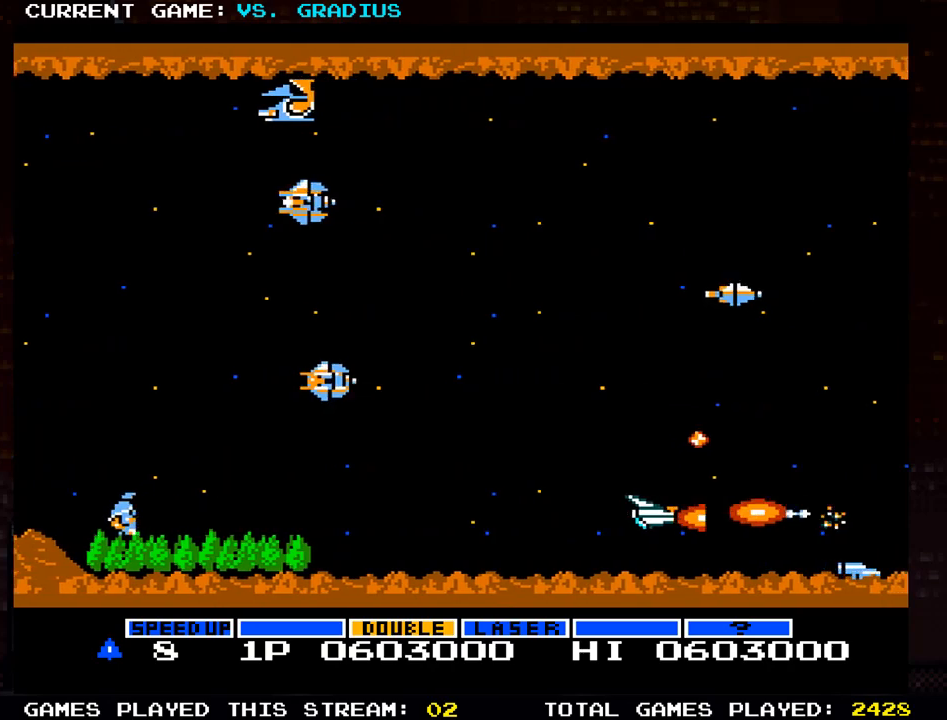
{"buttons": ["SQUARE"], "left_stick": "right", "events": [[33, "SQUARE", "up"], [33, "TRIANGLE", "down"], [150, "SQUARE", "down"], [150, "TRIANGLE", "up"], [283, "left_stick", "down"], [350, "left_stick", "right"]]}
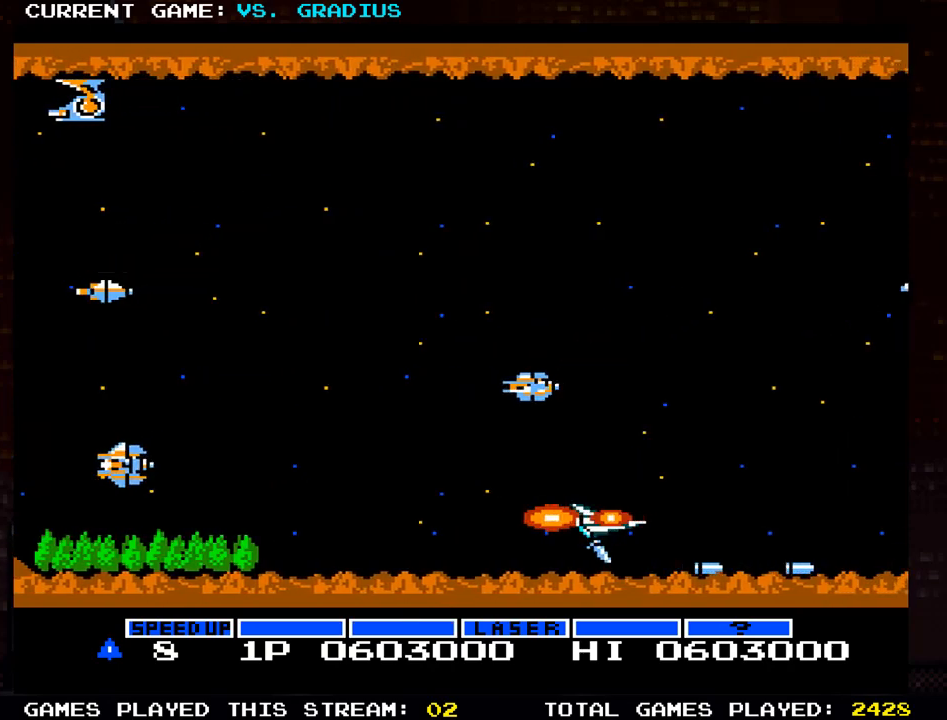
{"buttons": [], "left_stick": "up", "events": [[167, "left_stick", "center"], [283, "SQUARE", "up"], [317, "left_stick", "up"], [350, "SQUARE", "down"], [433, "SQUARE", "up"]]}
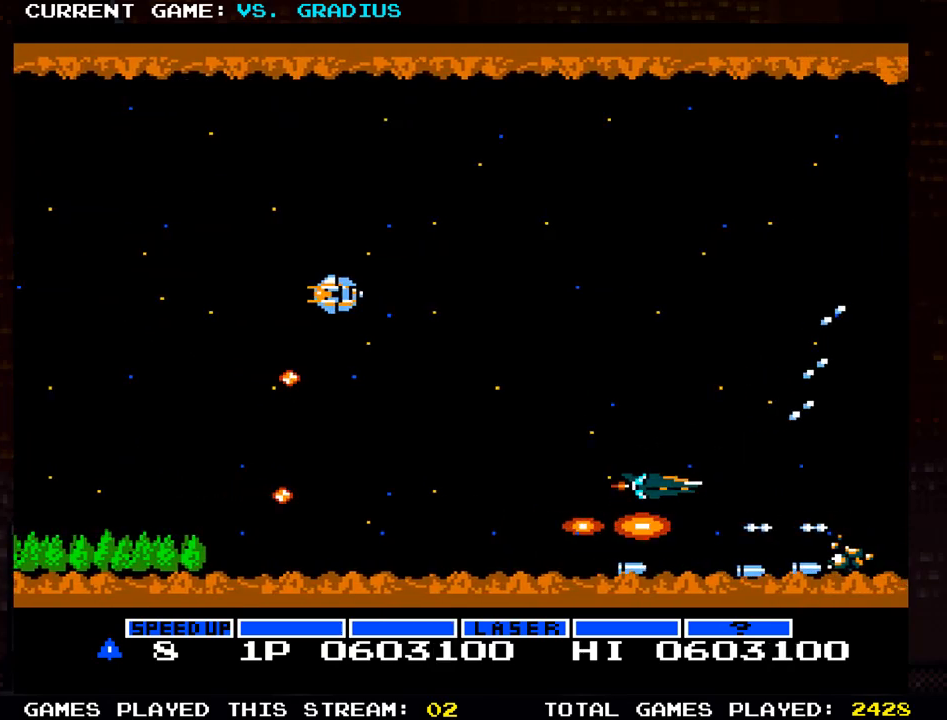
{"buttons": ["SQUARE"], "left_stick": "left", "events": [[17, "SQUARE", "down"], [17, "left_stick", "up-left"], [100, "SQUARE", "up"], [167, "SQUARE", "down"], [217, "left_stick", "up"], [267, "SQUARE", "up"], [283, "SQUARE", "down"], [400, "SQUARE", "up"], [450, "SQUARE", "down"], [450, "left_stick", "left"]]}
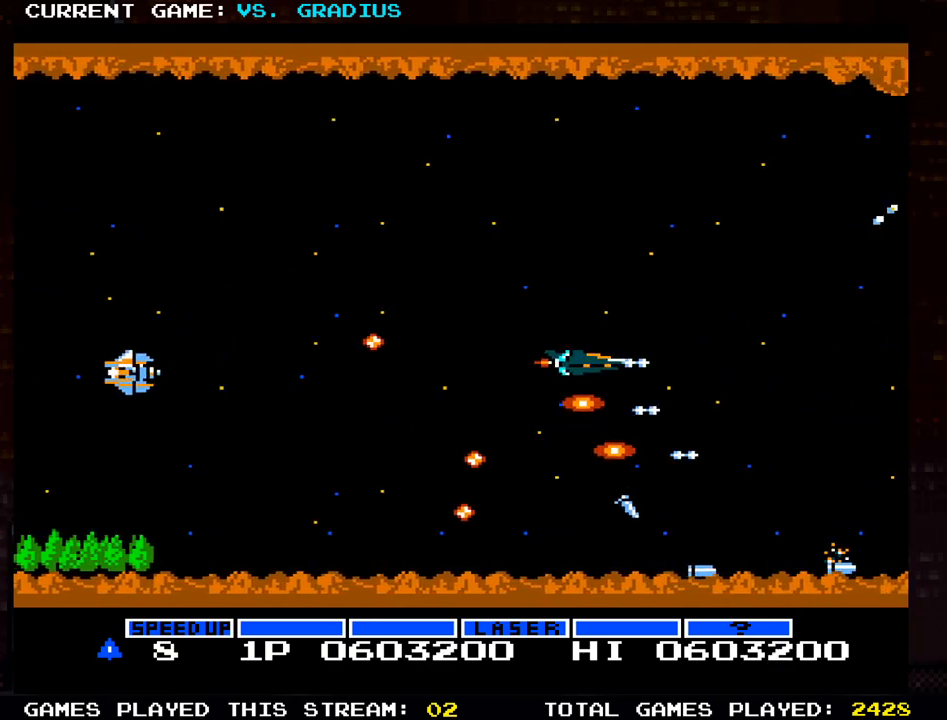
{"buttons": ["SQUARE"], "left_stick": "down-left", "events": [[50, "SQUARE", "up"], [100, "SQUARE", "down"], [167, "left_stick", "down"], [200, "SQUARE", "up"], [250, "left_stick", "down-right"], [267, "SQUARE", "down"], [350, "SQUARE", "up"], [433, "SQUARE", "down"], [483, "left_stick", "down-left"]]}
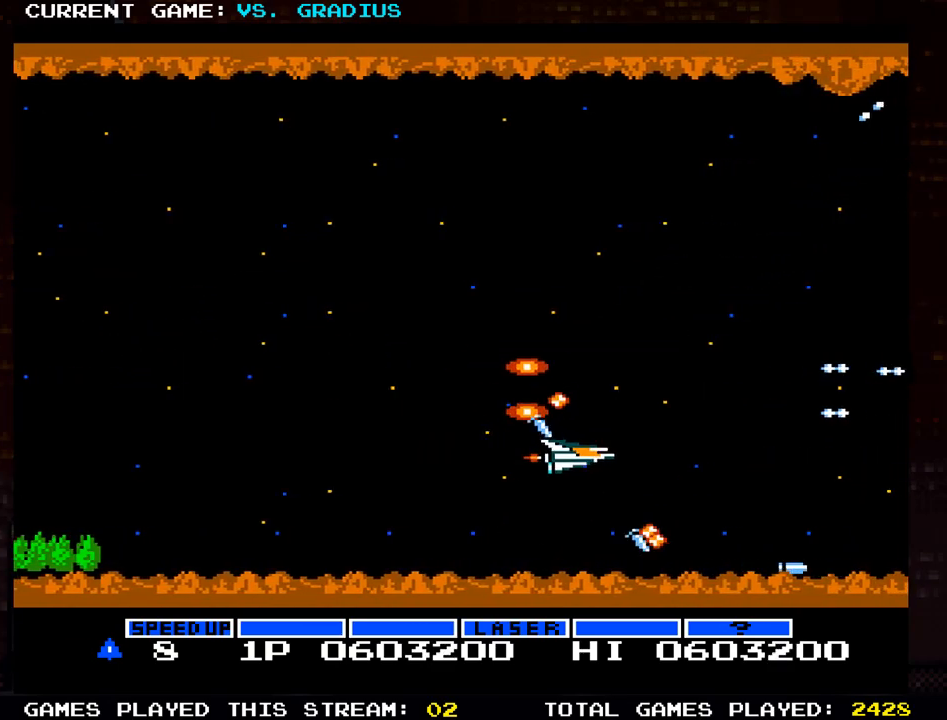
{"buttons": ["SQUARE"], "left_stick": "up-left", "events": [[17, "SQUARE", "up"], [83, "left_stick", "left"], [100, "SQUARE", "down"], [183, "SQUARE", "up"], [283, "SQUARE", "down"], [367, "SQUARE", "up"], [467, "SQUARE", "down"], [467, "left_stick", "up-left"]]}
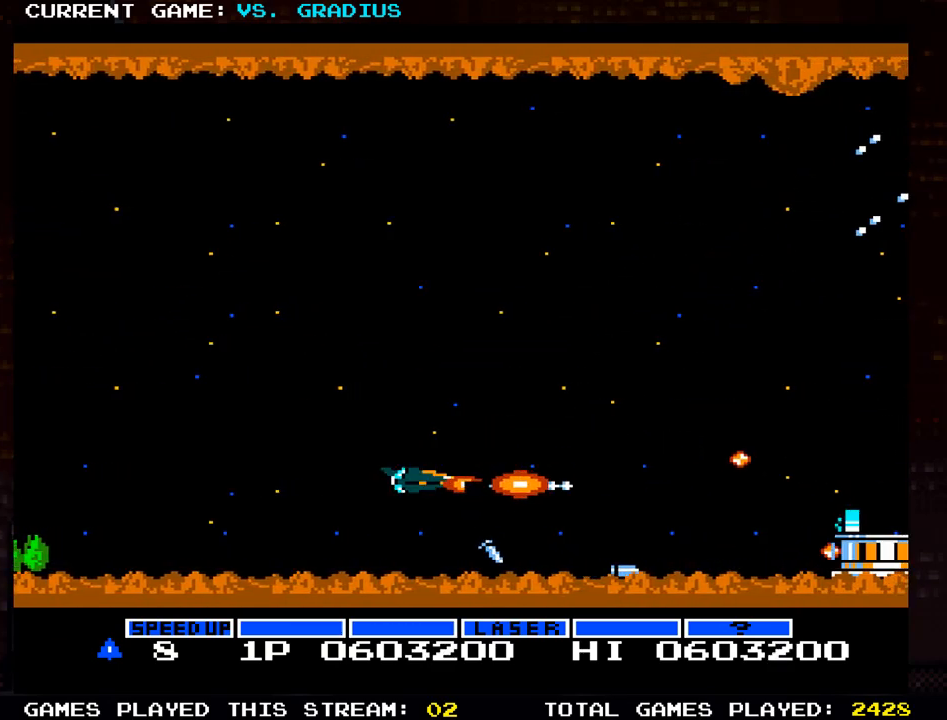
{"buttons": ["SQUARE"], "left_stick": "center", "events": [[33, "SQUARE", "up"], [67, "left_stick", "up"], [133, "SQUARE", "down"], [217, "SQUARE", "up"], [300, "SQUARE", "down"], [383, "SQUARE", "up"], [483, "SQUARE", "down"], [500, "left_stick", "center"]]}
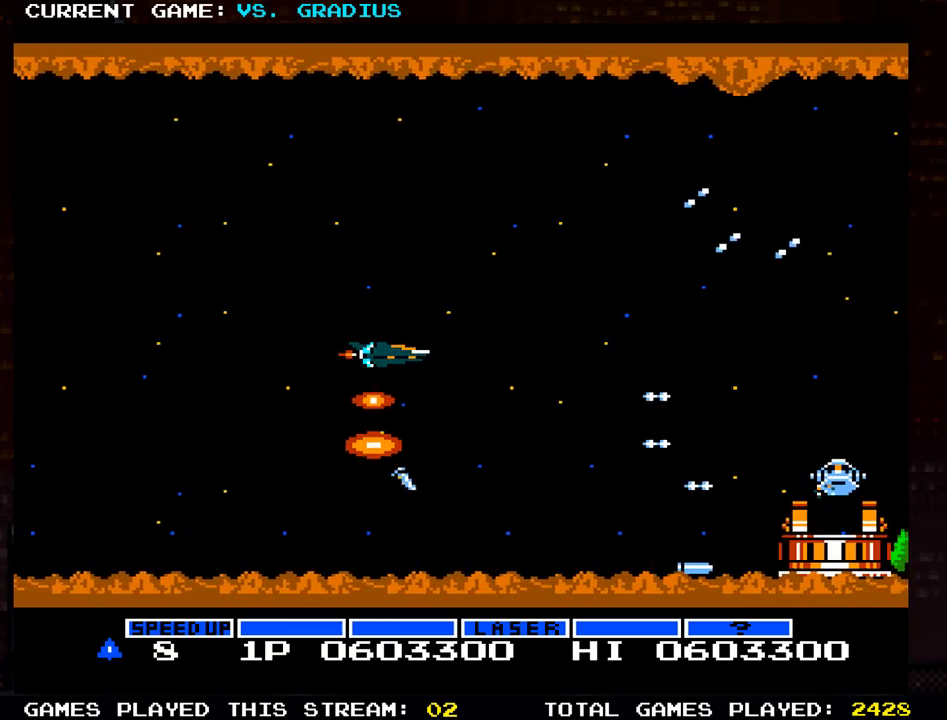
{"buttons": [], "left_stick": "up", "events": [[67, "SQUARE", "up"], [83, "left_stick", "down"], [167, "SQUARE", "down"], [250, "SQUARE", "up"], [267, "left_stick", "center"], [333, "SQUARE", "down"], [433, "SQUARE", "up"], [483, "left_stick", "up"]]}
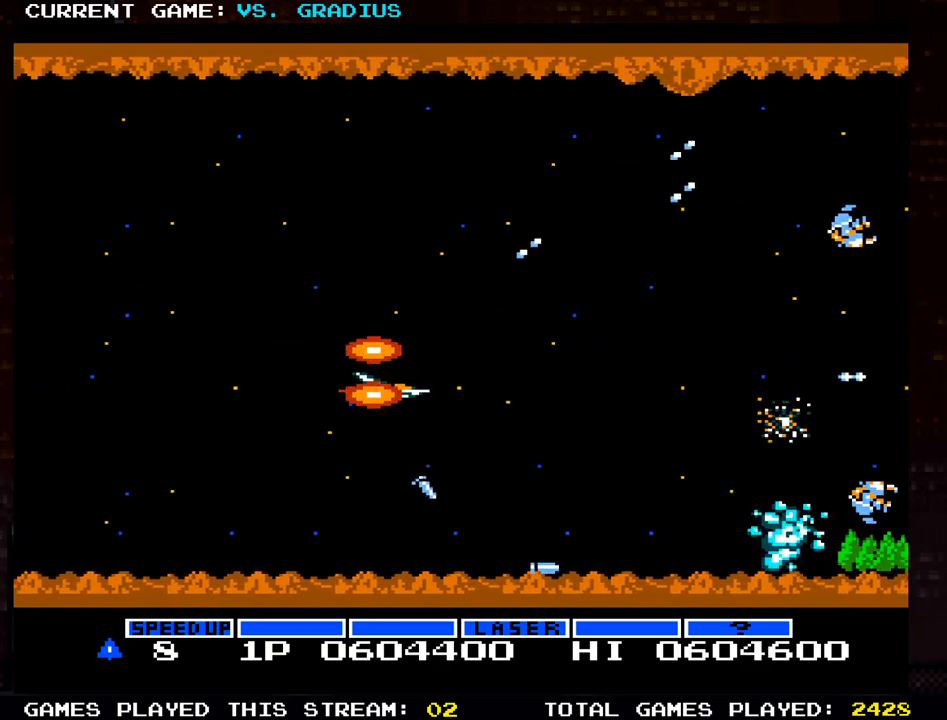
{"buttons": [], "left_stick": "up", "events": [[33, "SQUARE", "down"], [100, "SQUARE", "up"], [133, "left_stick", "center"], [200, "SQUARE", "down"], [200, "left_stick", "up"], [283, "SQUARE", "up"], [383, "SQUARE", "down"], [450, "SQUARE", "up"]]}
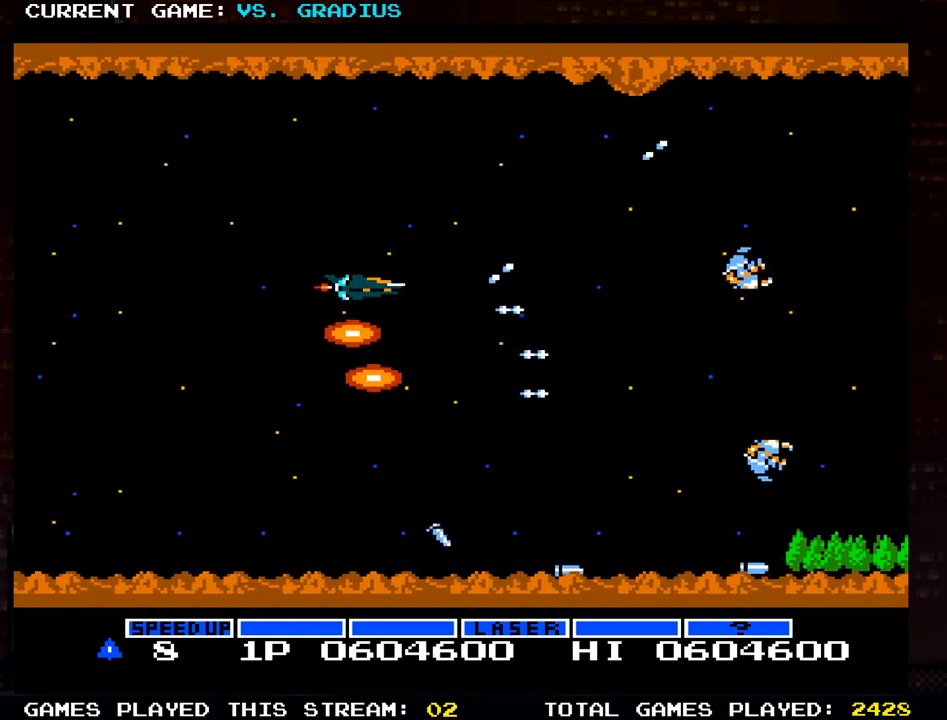
{"buttons": [], "left_stick": "down", "events": [[50, "SQUARE", "down"], [100, "left_stick", "center"], [117, "SQUARE", "up"], [167, "left_stick", "down"], [217, "SQUARE", "down"], [283, "SQUARE", "up"], [383, "SQUARE", "down"], [433, "SQUARE", "up"]]}
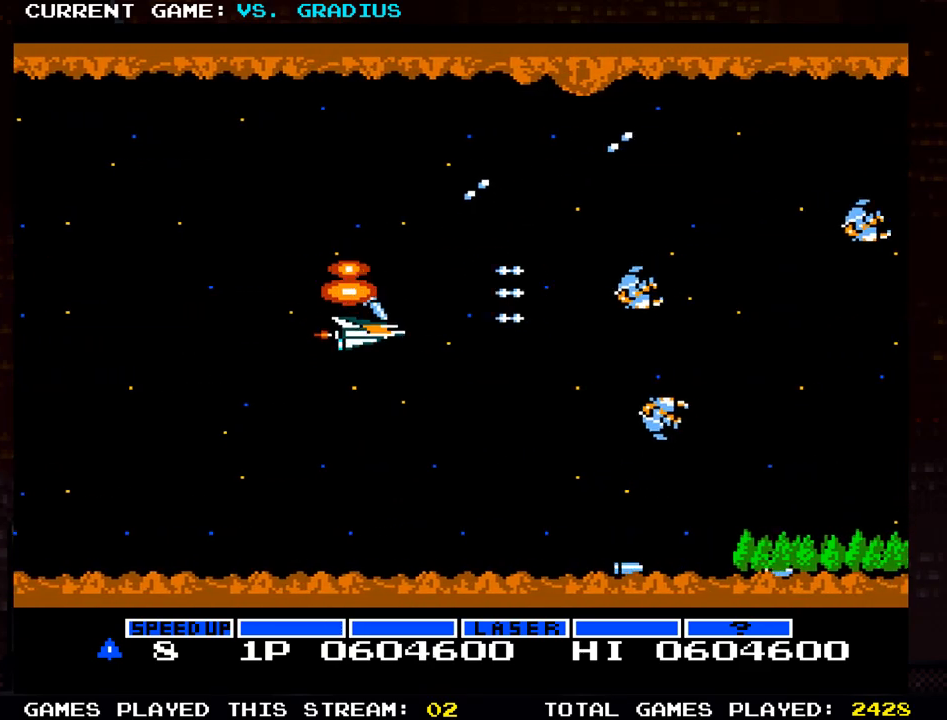
{"buttons": [], "left_stick": "center", "events": [[17, "SQUARE", "down"], [17, "left_stick", "down-left"], [83, "SQUARE", "up"], [167, "SQUARE", "down"], [250, "SQUARE", "up"], [267, "left_stick", "left"], [350, "SQUARE", "down"], [433, "SQUARE", "up"], [433, "left_stick", "center"]]}
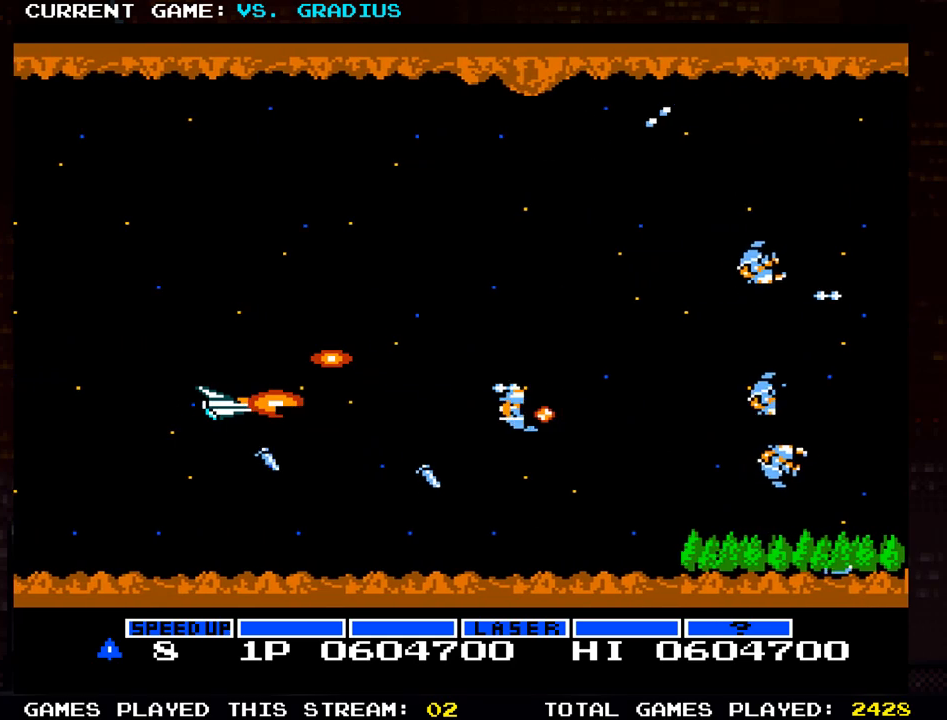
{"buttons": [], "left_stick": "up-left", "events": [[17, "SQUARE", "down"], [50, "left_stick", "down"], [100, "SQUARE", "up"], [200, "SQUARE", "down"], [200, "left_stick", "left"], [283, "SQUARE", "up"], [317, "left_stick", "up"], [367, "SQUARE", "down"], [433, "SQUARE", "up"], [467, "left_stick", "up-left"]]}
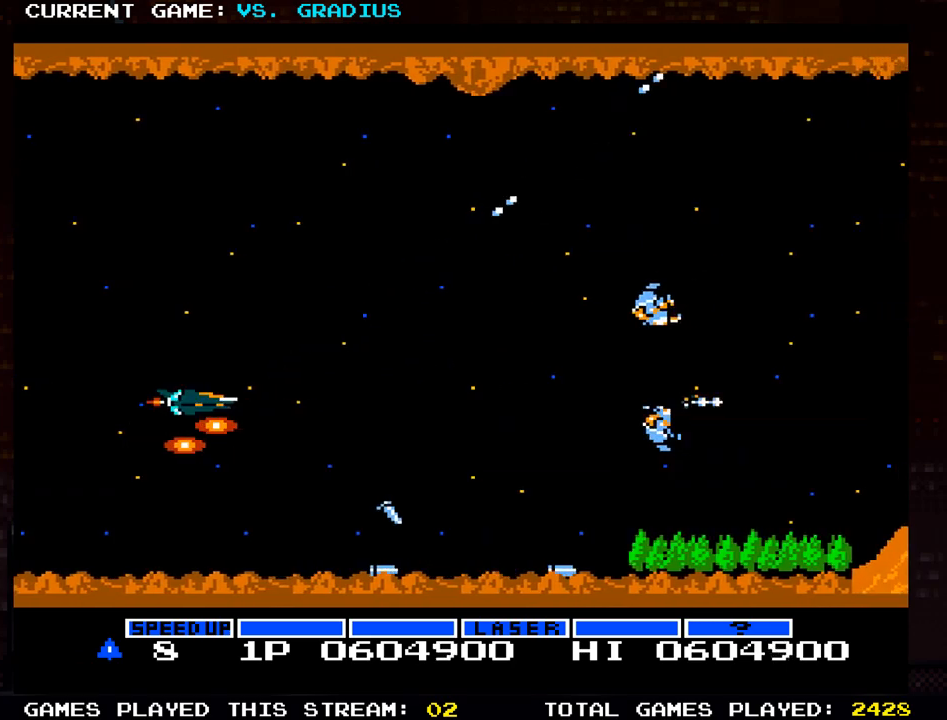
{"buttons": [], "left_stick": "right", "events": [[17, "SQUARE", "down"], [100, "SQUARE", "up"], [167, "left_stick", "up"], [183, "SQUARE", "down"], [283, "SQUARE", "up"], [300, "left_stick", "right"], [350, "SQUARE", "down"], [450, "SQUARE", "up"]]}
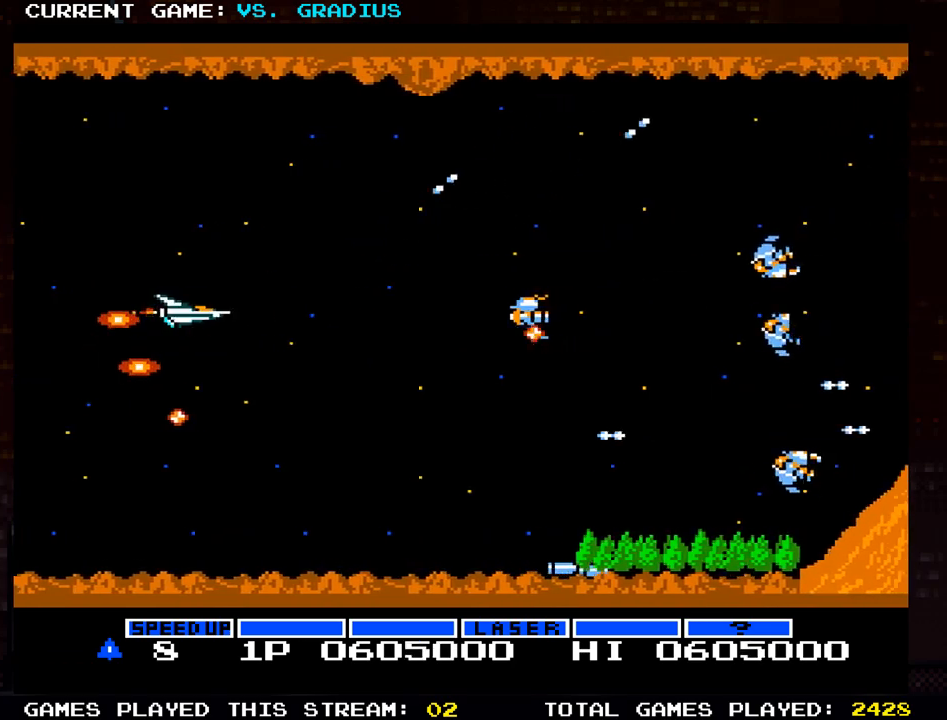
{"buttons": [], "left_stick": "down-right", "events": [[33, "SQUARE", "down"], [83, "left_stick", "down-right"], [133, "SQUARE", "up"], [183, "left_stick", "down"], [200, "SQUARE", "down"], [300, "SQUARE", "up"], [383, "SQUARE", "down"], [450, "left_stick", "down-right"], [467, "SQUARE", "up"]]}
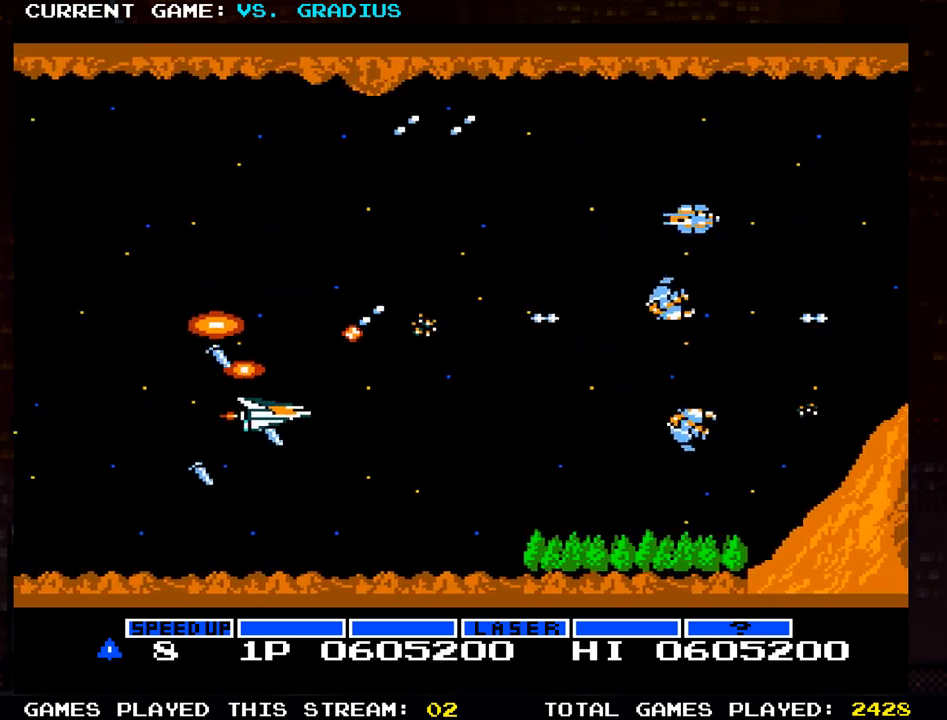
{"buttons": [], "left_stick": "left", "events": [[50, "SQUARE", "down"], [133, "SQUARE", "up"], [217, "SQUARE", "down"], [217, "left_stick", "center"], [300, "SQUARE", "up"], [367, "left_stick", "left"], [383, "SQUARE", "down"], [483, "SQUARE", "up"]]}
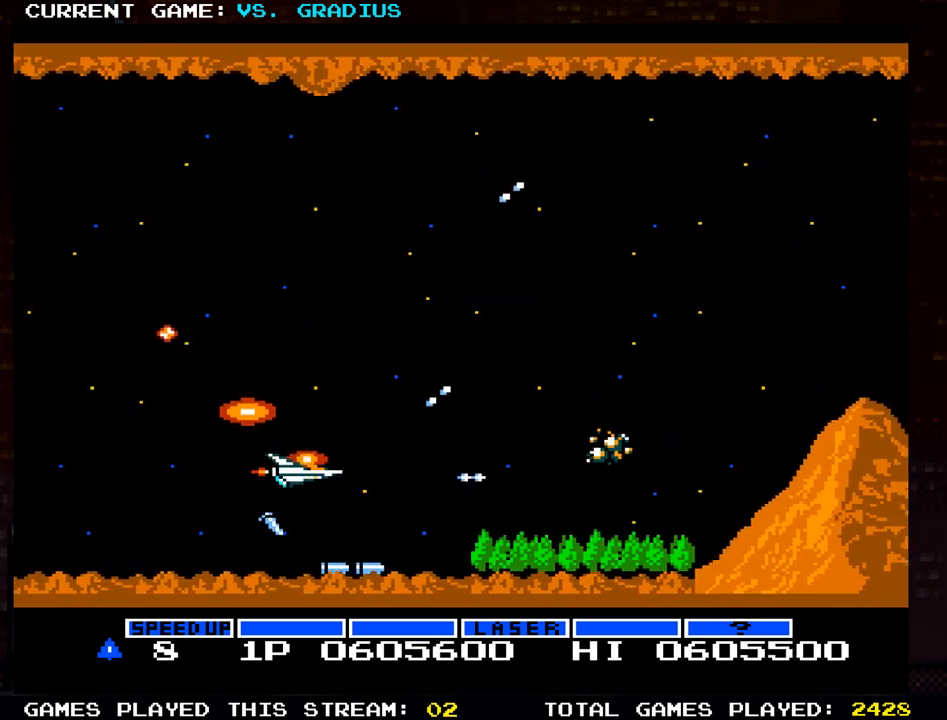
{"buttons": [], "left_stick": "up-right", "events": [[33, "left_stick", "up-left"], [50, "SQUARE", "down"], [150, "SQUARE", "up"], [233, "SQUARE", "down"], [267, "left_stick", "center"], [333, "SQUARE", "up"], [333, "left_stick", "right"], [400, "SQUARE", "down"], [400, "left_stick", "up-right"], [500, "SQUARE", "up"]]}
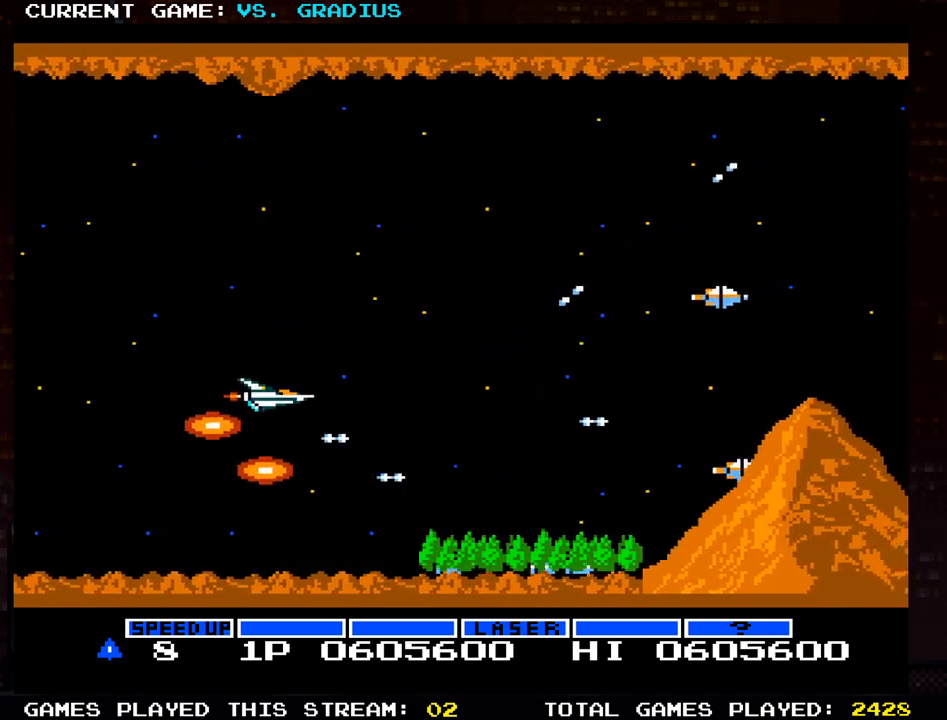
{"buttons": [], "left_stick": "down-left", "events": [[67, "SQUARE", "down"], [167, "SQUARE", "up"], [250, "SQUARE", "down"], [283, "left_stick", "left"], [333, "SQUARE", "up"], [350, "left_stick", "down-left"], [417, "SQUARE", "down"], [500, "SQUARE", "up"]]}
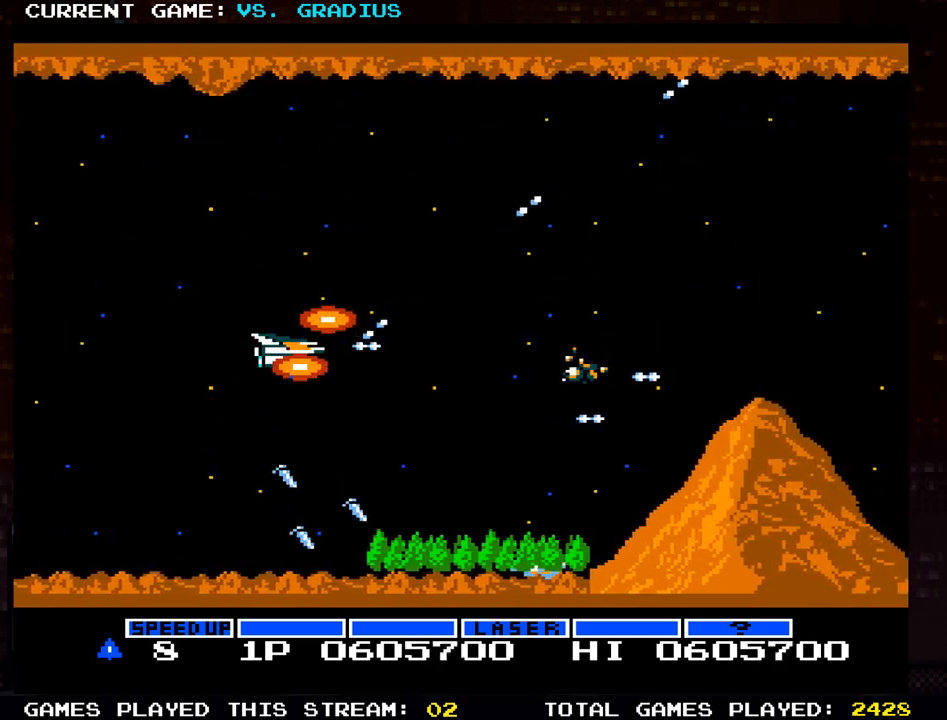
{"buttons": ["SQUARE"], "left_stick": "up", "events": [[100, "SQUARE", "down"], [150, "left_stick", "up-left"], [183, "SQUARE", "up"], [217, "left_stick", "up"], [267, "SQUARE", "down"], [350, "SQUARE", "up"], [433, "SQUARE", "down"]]}
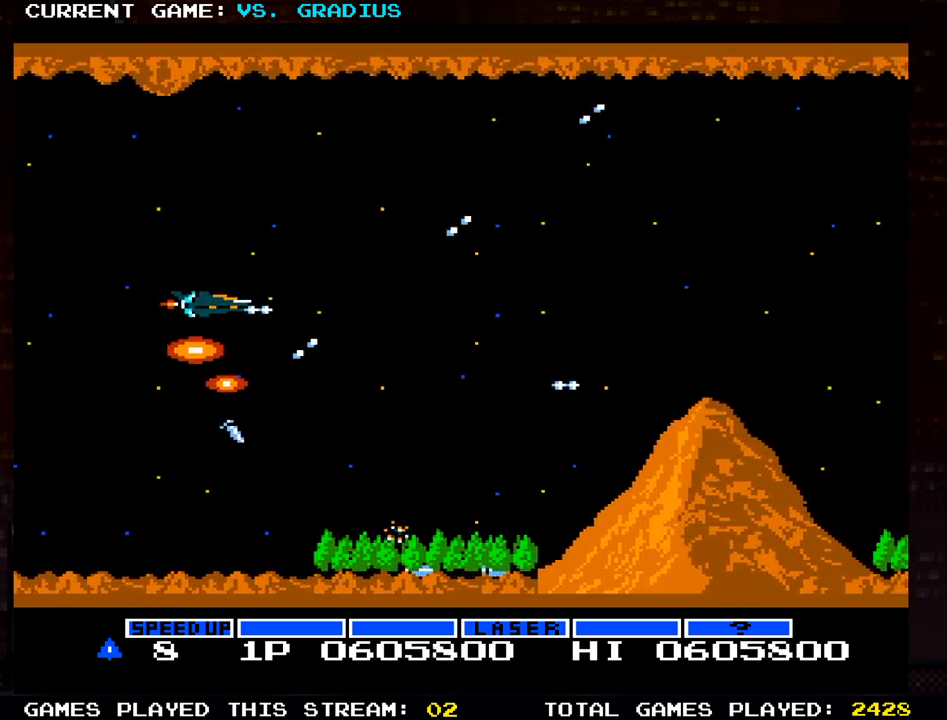
{"buttons": ["SQUARE"], "left_stick": "down-right"}
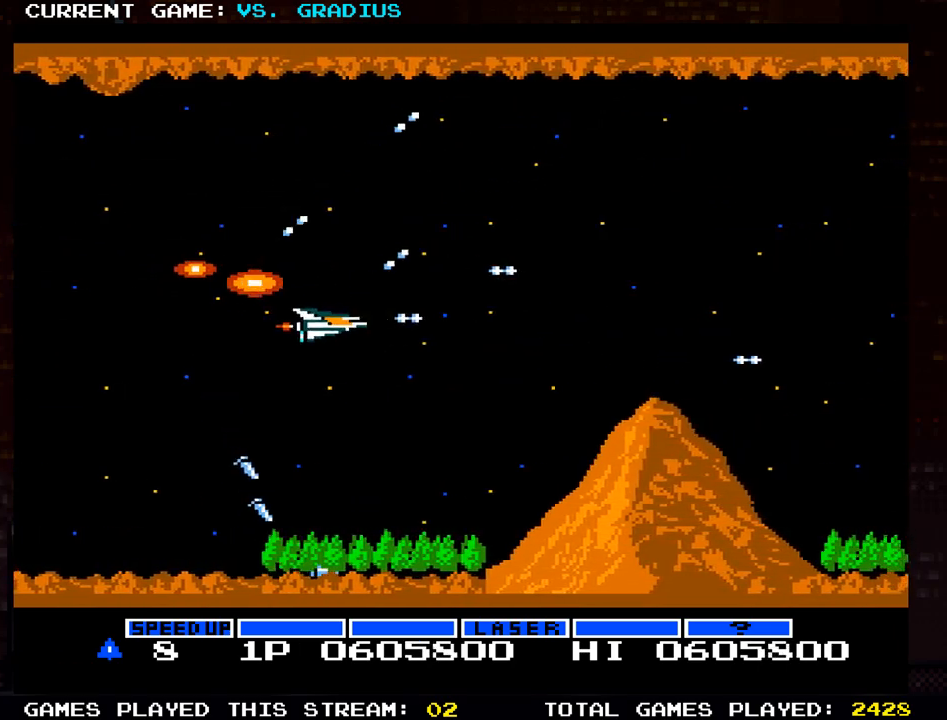
{"buttons": ["SQUARE"], "left_stick": "left", "events": [[17, "SQUARE", "up"], [67, "SQUARE", "down"], [67, "left_stick", "center"], [133, "left_stick", "left"], [183, "SQUARE", "up"], [250, "SQUARE", "down"], [350, "SQUARE", "up"], [417, "SQUARE", "down"]]}
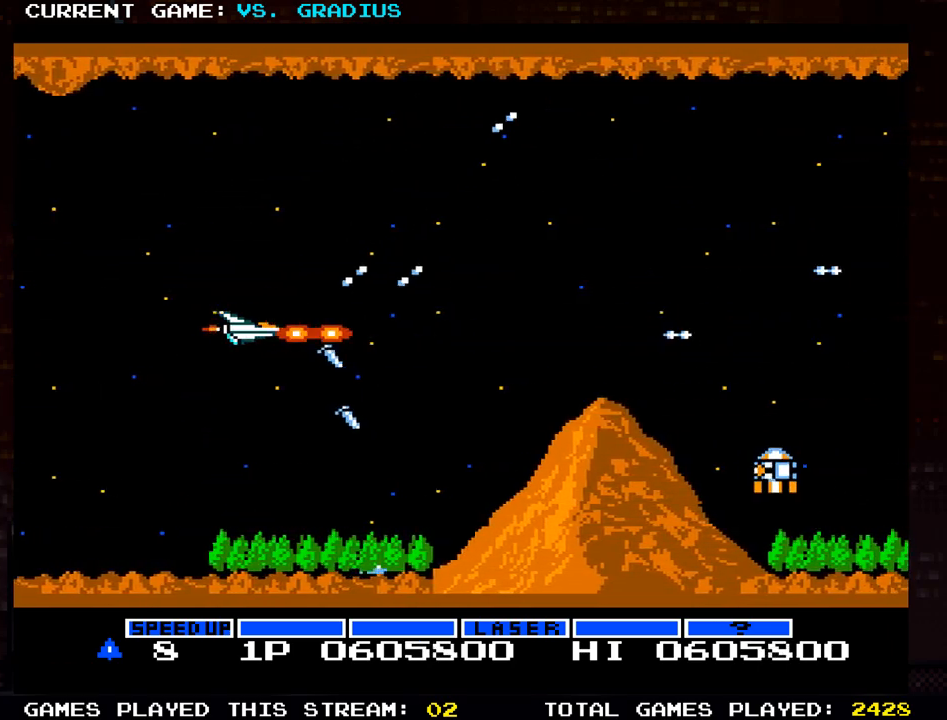
{"buttons": ["SQUARE"], "left_stick": "center", "events": [[17, "SQUARE", "up"], [83, "SQUARE", "down"], [117, "left_stick", "center"], [183, "SQUARE", "up"], [267, "SQUARE", "down"], [367, "SQUARE", "up"], [433, "SQUARE", "down"]]}
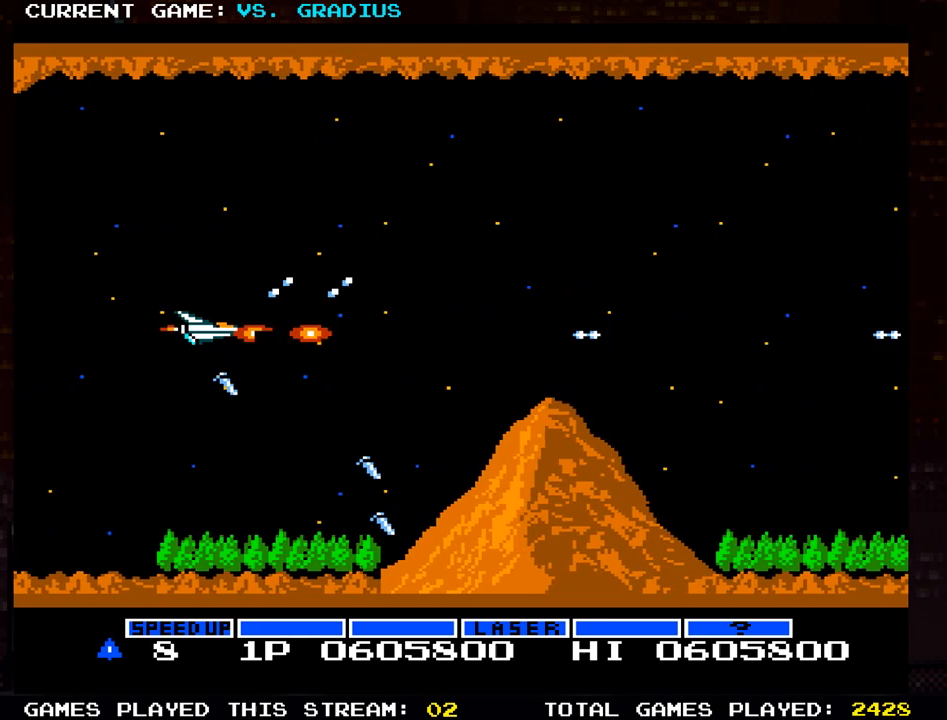
{"buttons": ["SQUARE"], "left_stick": "center", "events": [[17, "SQUARE", "up"], [100, "SQUARE", "down"], [183, "SQUARE", "up"], [283, "SQUARE", "down"], [367, "SQUARE", "up"], [467, "SQUARE", "down"]]}
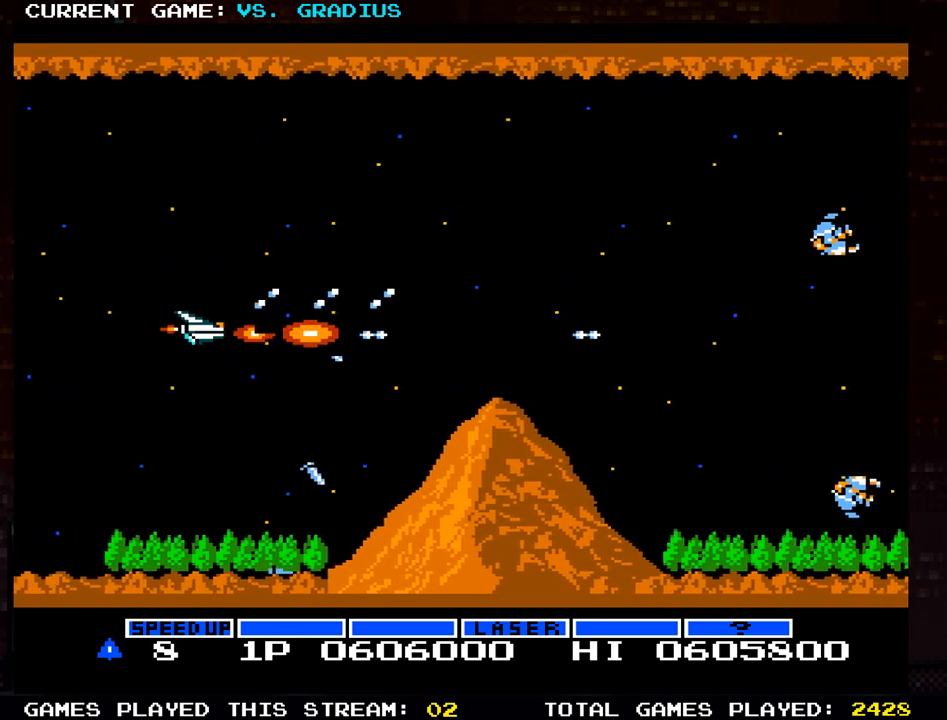
{"buttons": ["SQUARE"], "left_stick": "right", "events": [[50, "SQUARE", "up"], [67, "left_stick", "up-left"], [150, "SQUARE", "down"], [200, "left_stick", "center"], [233, "SQUARE", "up"], [283, "left_stick", "right"], [317, "SQUARE", "down"], [417, "SQUARE", "up"], [483, "SQUARE", "down"]]}
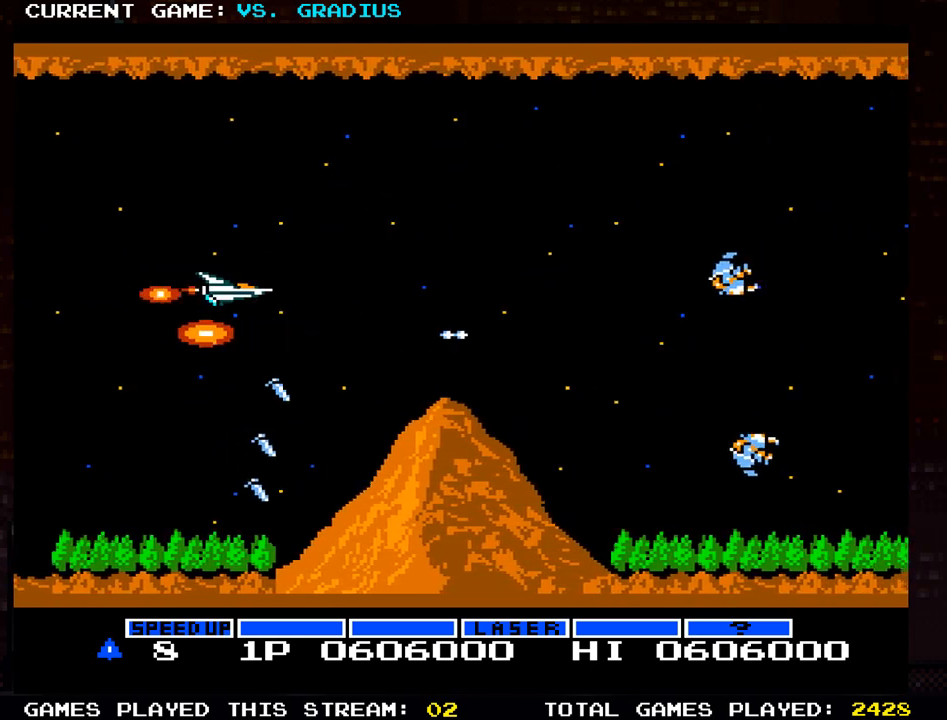
{"buttons": [], "left_stick": "right", "events": [[83, "SQUARE", "up"], [200, "SQUARE", "down"], [267, "SQUARE", "up"], [383, "SQUARE", "down"], [467, "SQUARE", "up"]]}
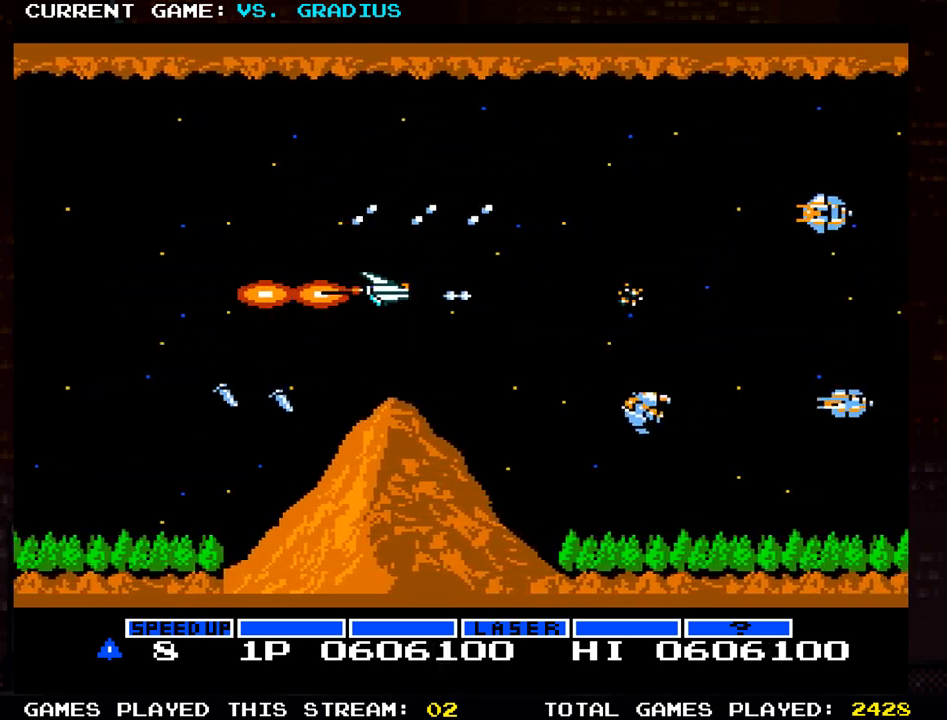
{"buttons": ["SQUARE"], "left_stick": "left"}
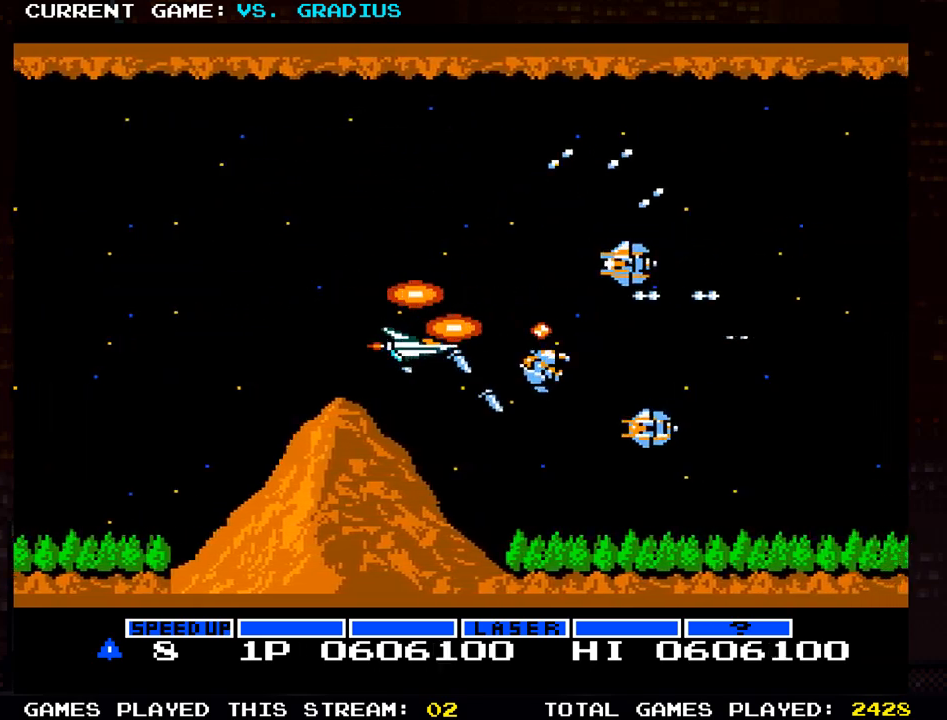
{"buttons": ["SQUARE"], "left_stick": "up-left", "events": [[67, "SQUARE", "up"], [150, "SQUARE", "down"], [150, "left_stick", "up-left"], [217, "SQUARE", "up"], [267, "left_stick", "left"], [300, "SQUARE", "down"], [400, "SQUARE", "up"], [433, "left_stick", "up-left"], [483, "SQUARE", "down"]]}
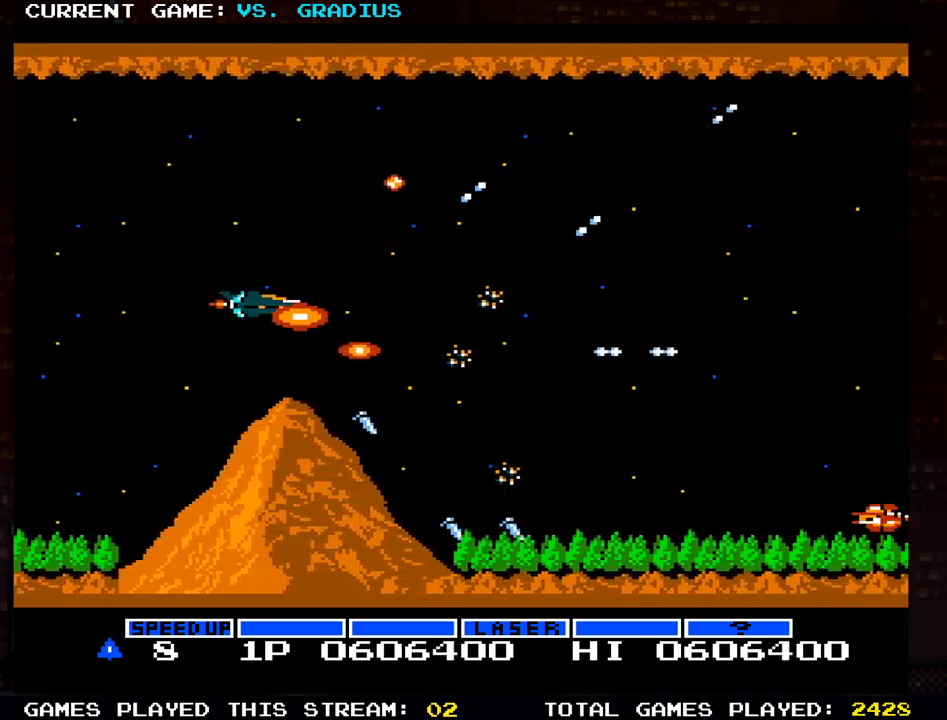
{"buttons": ["SQUARE"], "left_stick": "right", "events": [[67, "SQUARE", "up"], [100, "left_stick", "center"], [167, "SQUARE", "down"], [183, "left_stick", "right"], [233, "SQUARE", "up"], [333, "SQUARE", "down"], [417, "SQUARE", "up"], [500, "SQUARE", "down"]]}